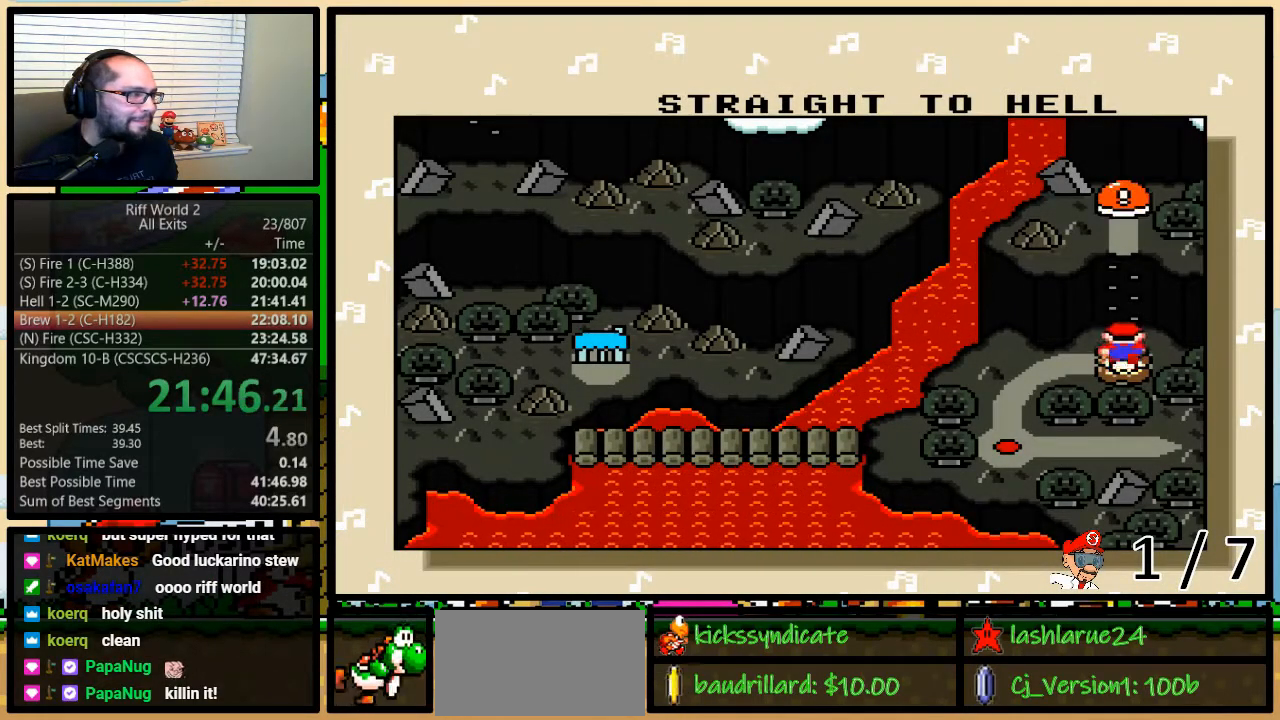
Gameplay with a controller (Nintendo layout); each line is a JSON object with the inputs held at the frame after it. "events" lists button and stick changes between this image and that frame as [ms after this image, input, new state], when the widget could be followed in between. Not read: L3 R3.
{"buttons": ["Y"], "events": [[500, "Y", "down"]]}
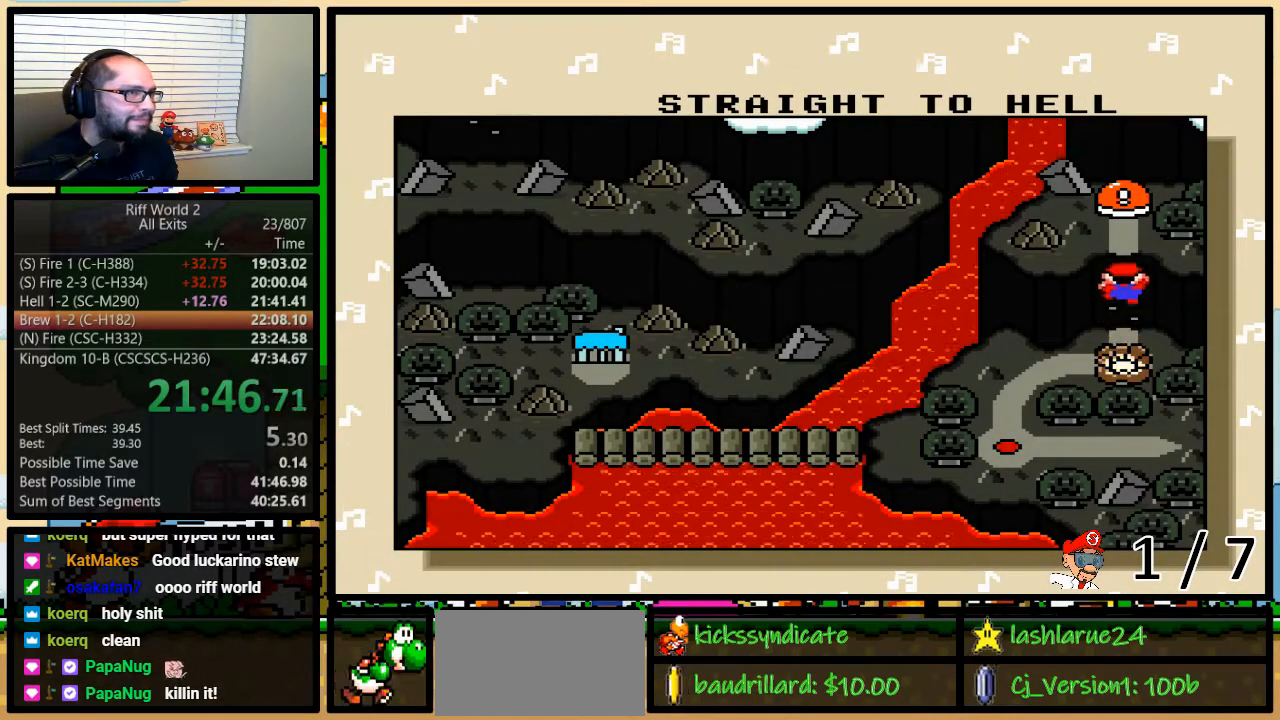
{"buttons": ["Y"], "events": [[33, "Y", "up"], [167, "Y", "down"], [200, "Y", "up"], [483, "Y", "down"]]}
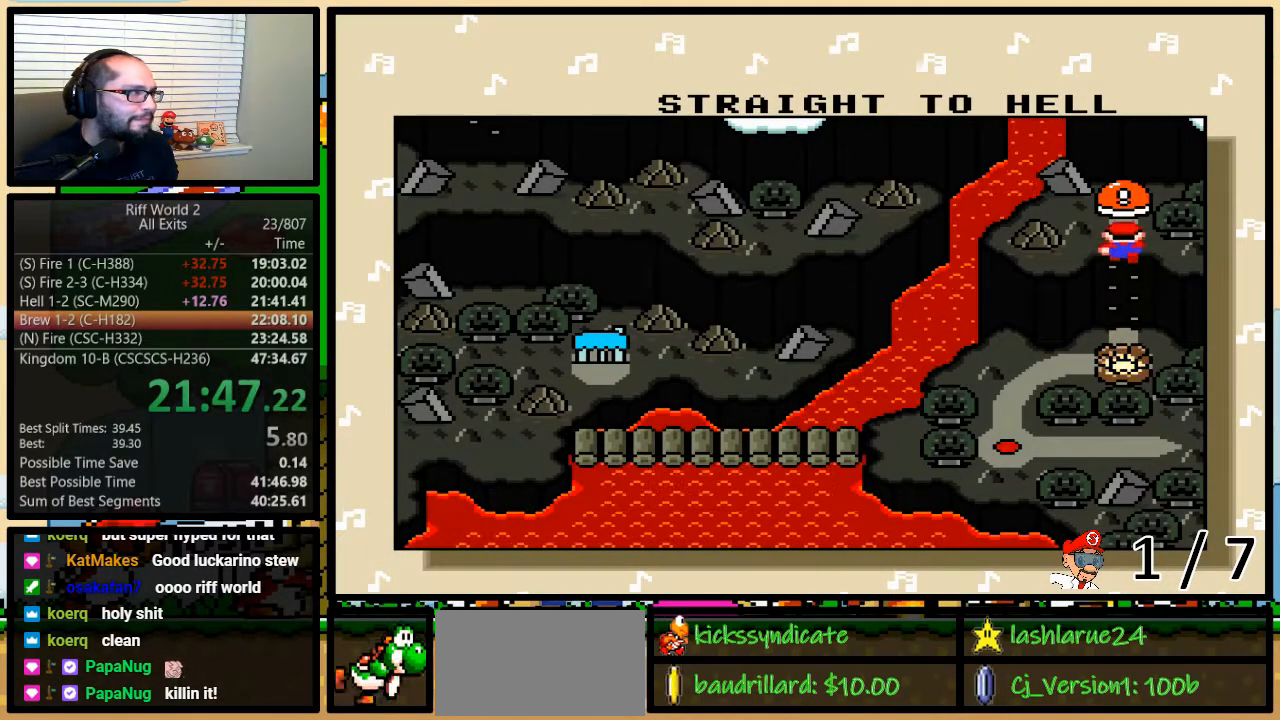
{"buttons": ["B", "X", "Y"], "events": [[50, "A", "down"], [50, "B", "down"], [50, "Y", "up"], [67, "A", "up"], [67, "X", "down"], [100, "B", "up"], [183, "X", "up"], [217, "A", "down"], [217, "B", "down"], [233, "B", "up"], [233, "Y", "down"], [267, "A", "up"], [267, "X", "down"], [267, "Y", "up"], [300, "B", "down"], [317, "B", "up"], [317, "Y", "down"], [350, "X", "up"], [350, "Y", "up"], [400, "A", "down"], [400, "B", "down"], [400, "Y", "down"], [433, "A", "up"], [433, "X", "down"], [450, "B", "up"], [450, "Y", "up"], [483, "B", "down"], [483, "Y", "down"]]}
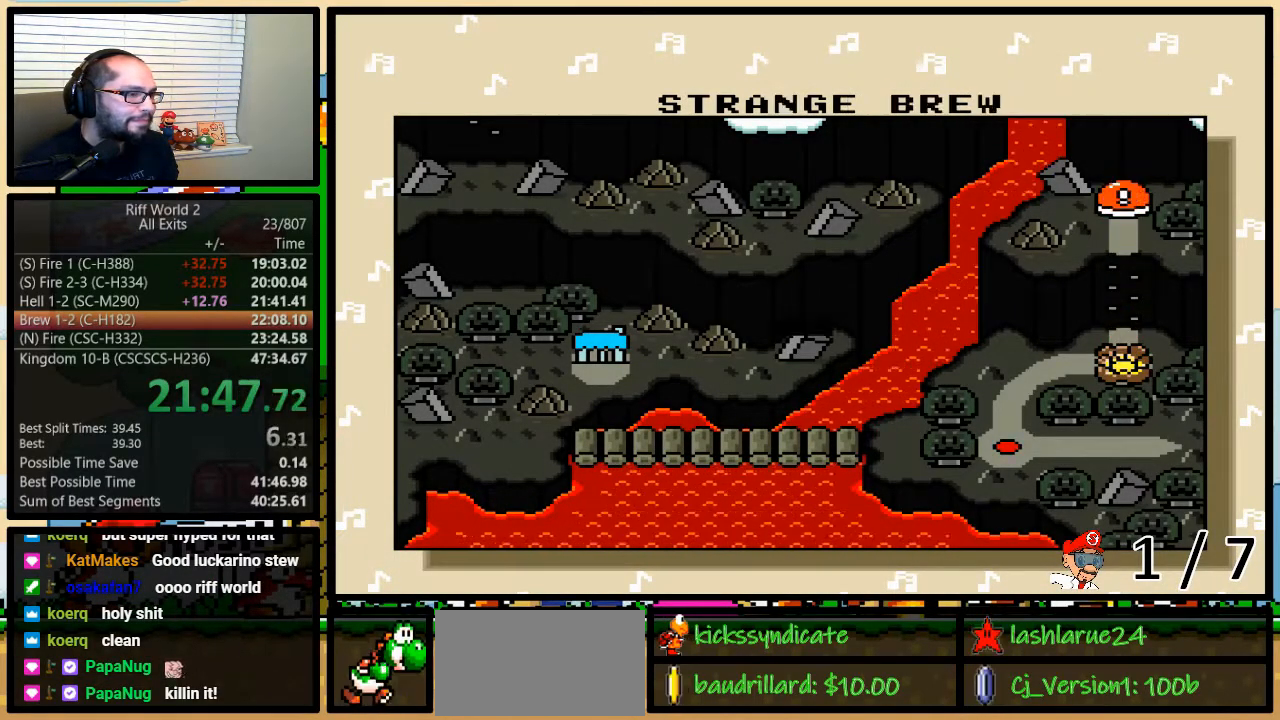
{"buttons": ["X"], "events": [[50, "A", "down"], [50, "B", "up"], [50, "X", "up"], [83, "A", "up"], [83, "B", "down"], [83, "X", "down"], [83, "Y", "up"], [100, "Y", "down"], [150, "B", "up"], [150, "Y", "up"], [200, "B", "down"], [200, "X", "up"], [200, "Y", "down"], [250, "A", "down"], [250, "B", "up"], [283, "A", "up"], [283, "X", "down"], [283, "Y", "up"], [300, "B", "down"], [333, "Y", "down"], [367, "B", "up"], [367, "X", "up"], [367, "Y", "up"], [383, "A", "down"], [383, "B", "down"], [433, "X", "down"], [433, "Y", "down"], [450, "A", "up"], [450, "B", "up"], [450, "Y", "up"]]}
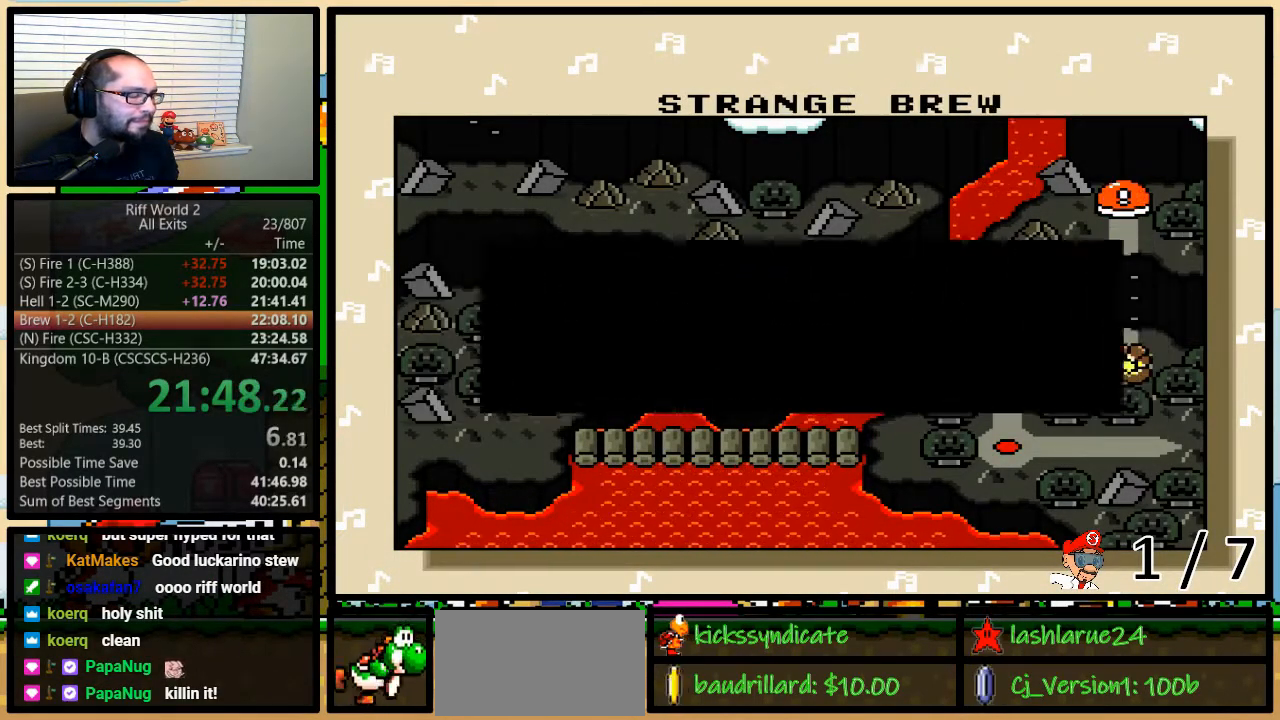
{"buttons": ["X"], "events": [[33, "B", "down"], [33, "Y", "down"], [50, "A", "down"], [50, "B", "up"], [50, "X", "up"], [100, "Y", "up"], [133, "A", "up"], [133, "B", "down"], [133, "X", "down"], [150, "Y", "down"], [183, "B", "up"], [183, "Y", "up"], [217, "B", "down"], [217, "X", "up"], [250, "A", "down"], [250, "Y", "down"], [267, "A", "up"], [267, "B", "up"], [267, "X", "down"], [267, "Y", "up"], [350, "B", "down"], [350, "Y", "down"], [383, "B", "up"], [383, "X", "up"], [383, "Y", "up"], [417, "A", "down"], [433, "A", "up"], [433, "B", "down"], [433, "Y", "down"], [450, "X", "down"], [500, "B", "up"], [500, "Y", "up"]]}
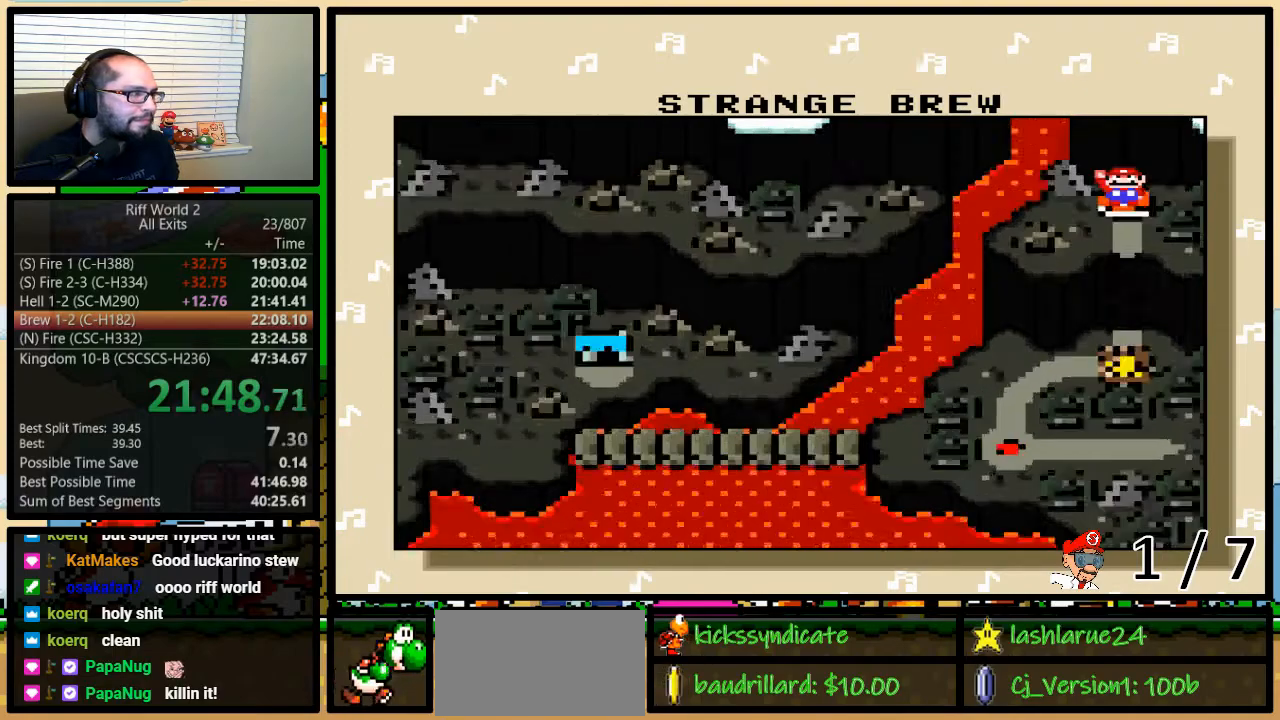
{"buttons": [], "events": [[50, "B", "down"], [50, "X", "up"], [50, "Y", "down"], [100, "A", "down"], [100, "B", "up"], [100, "Y", "up"], [133, "A", "up"], [133, "B", "down"], [133, "X", "down"], [183, "B", "up"], [217, "B", "down"], [217, "X", "up"], [217, "Y", "down"], [250, "B", "up"], [283, "Y", "up"]]}
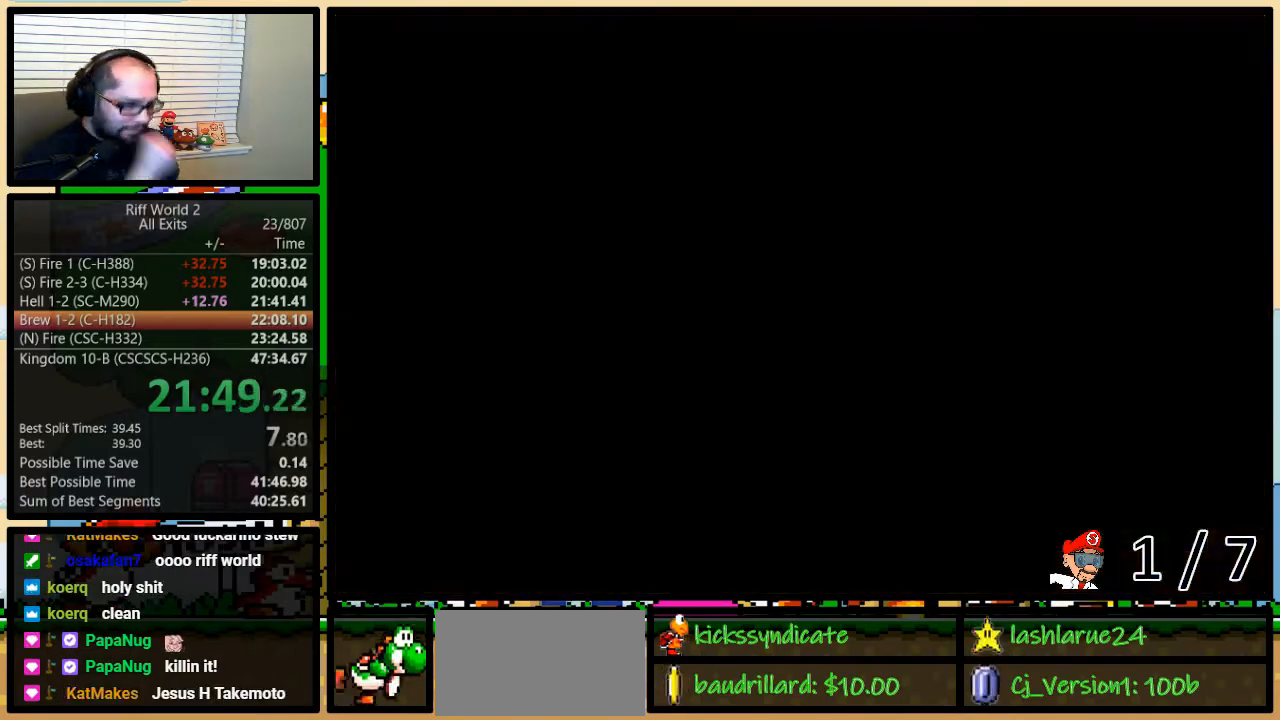
{"buttons": [], "events": []}
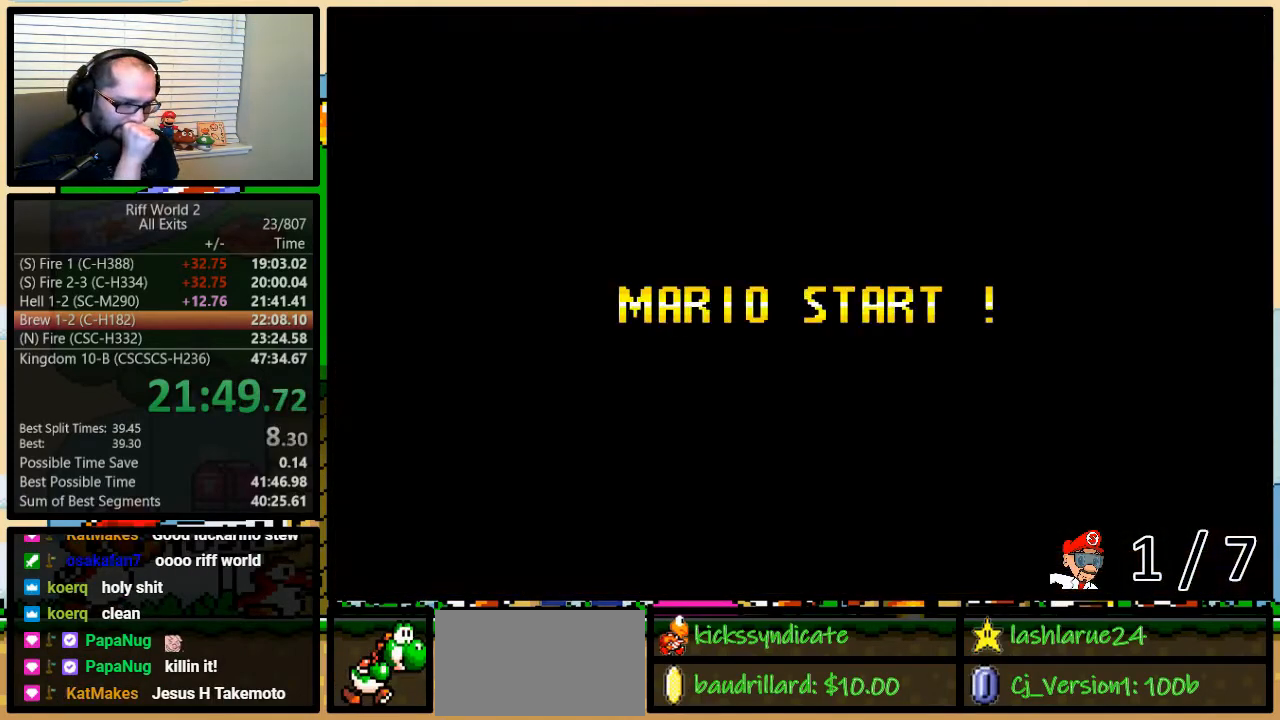
{"buttons": ["Y"], "events": [[367, "Y", "down"], [400, "B", "down"], [400, "Y", "up"], [433, "Y", "down"], [450, "B", "up"]]}
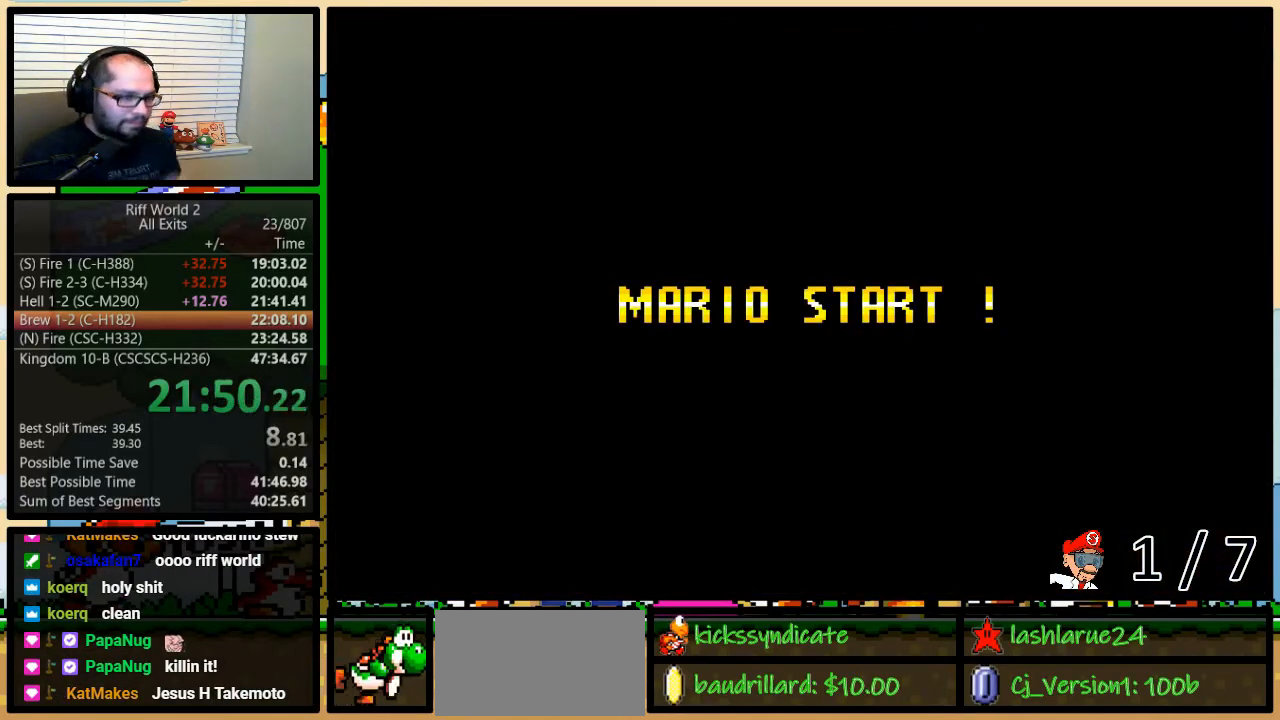
{"buttons": ["A", "Y"], "events": [[67, "B", "down"], [100, "Y", "up"], [133, "Y", "down"], [200, "Y", "up"], [383, "B", "up"], [383, "Y", "down"], [483, "A", "down"]]}
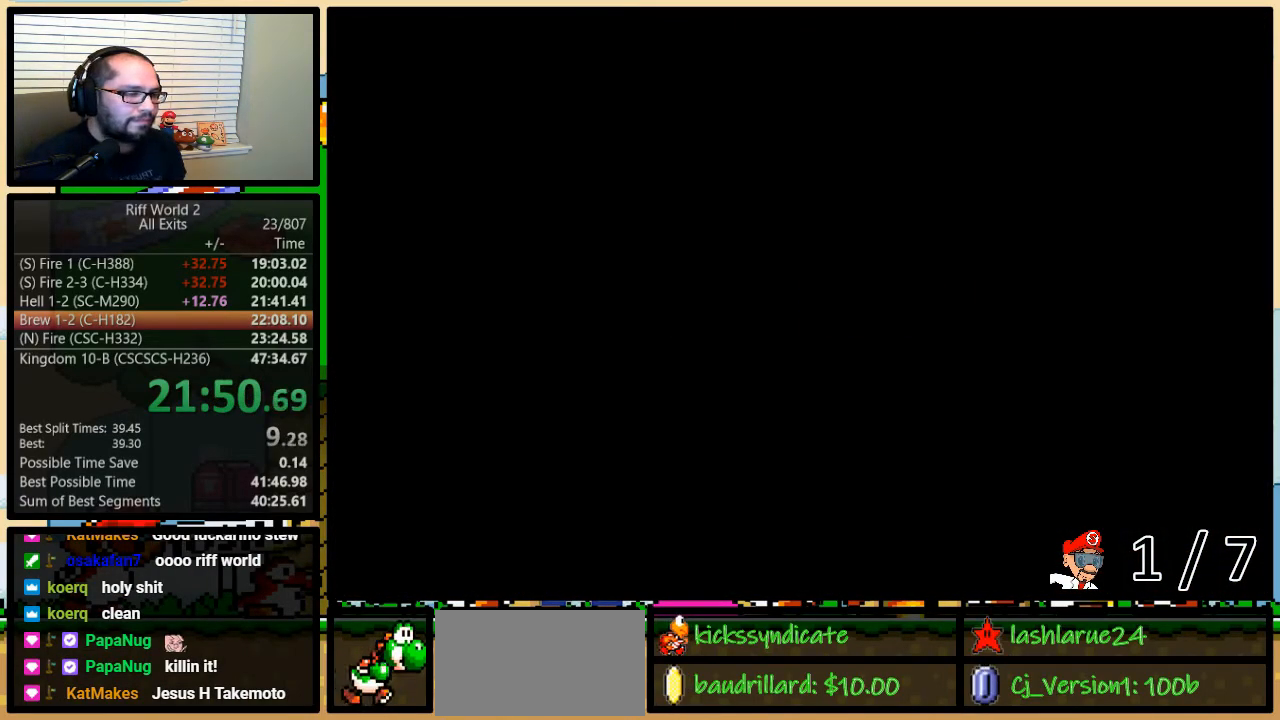
{"buttons": ["A", "Y"], "events": [[83, "A", "up"], [250, "A", "down"]]}
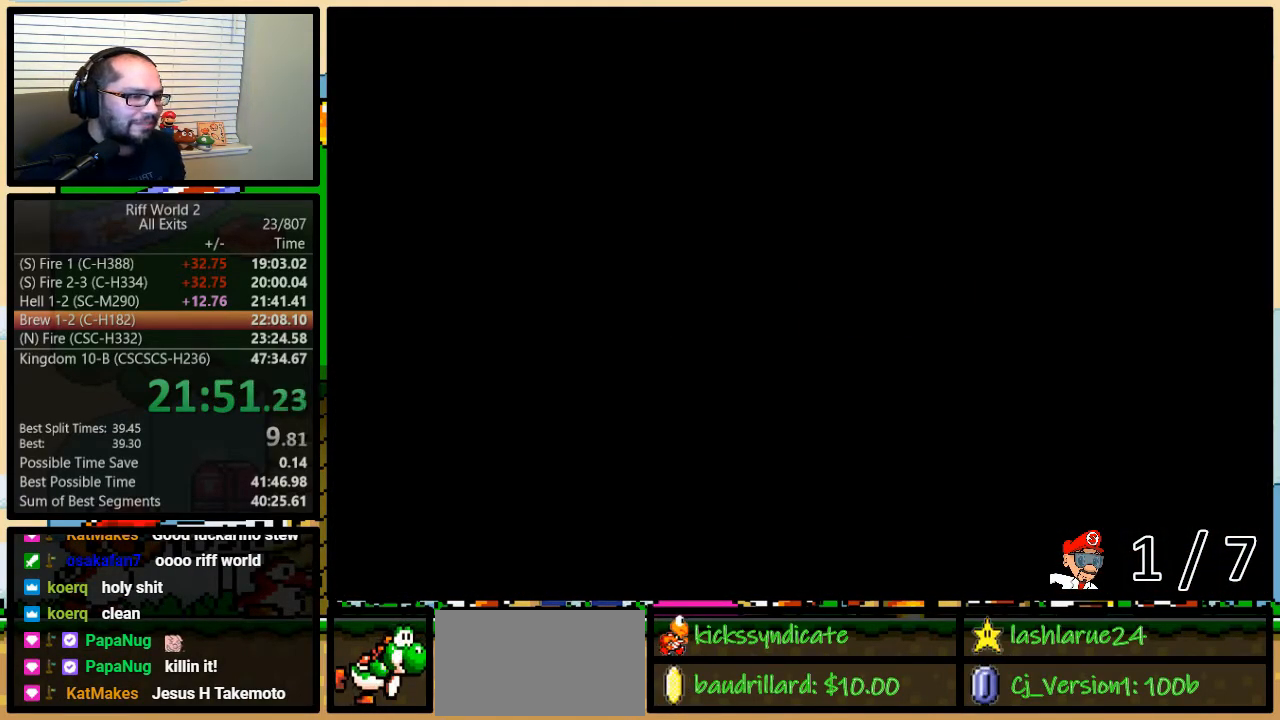
{"buttons": ["A", "Y", "DPAD_UP", "DPAD_RIGHT"], "events": [[200, "DPAD_RIGHT", "down"], [200, "DPAD_UP", "down"]]}
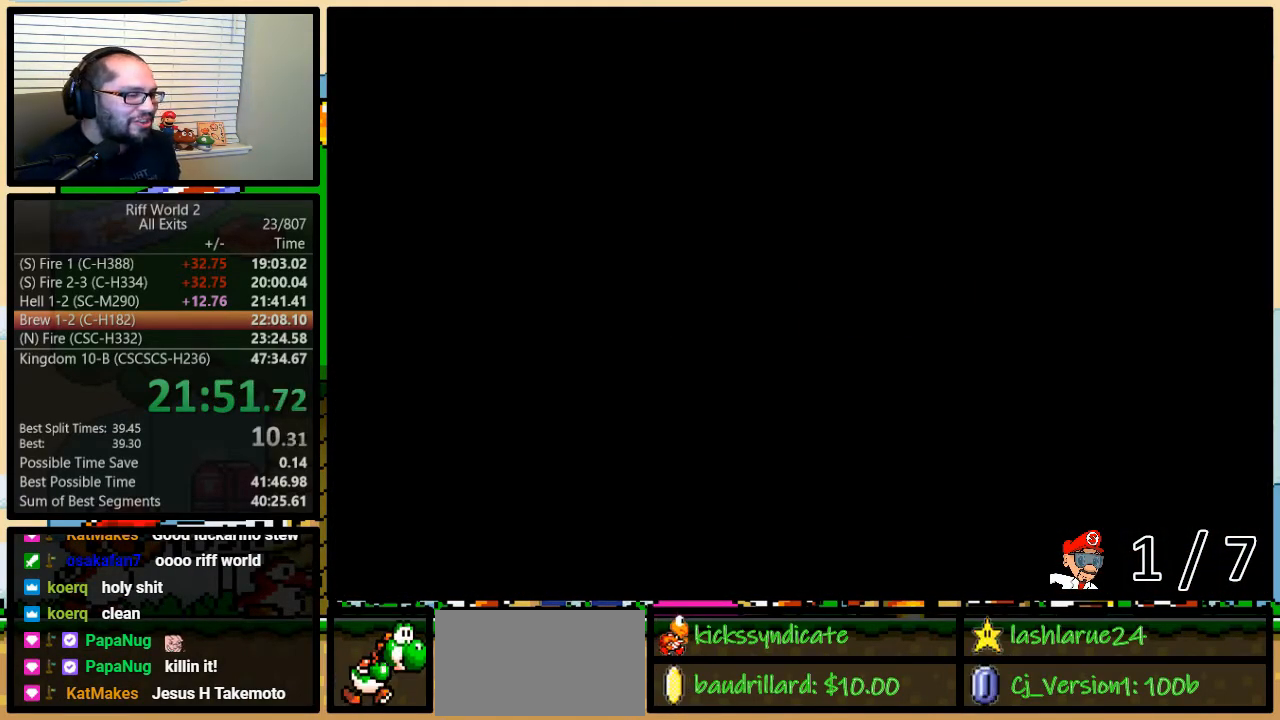
{"buttons": ["A", "Y", "DPAD_UP", "DPAD_RIGHT"], "events": []}
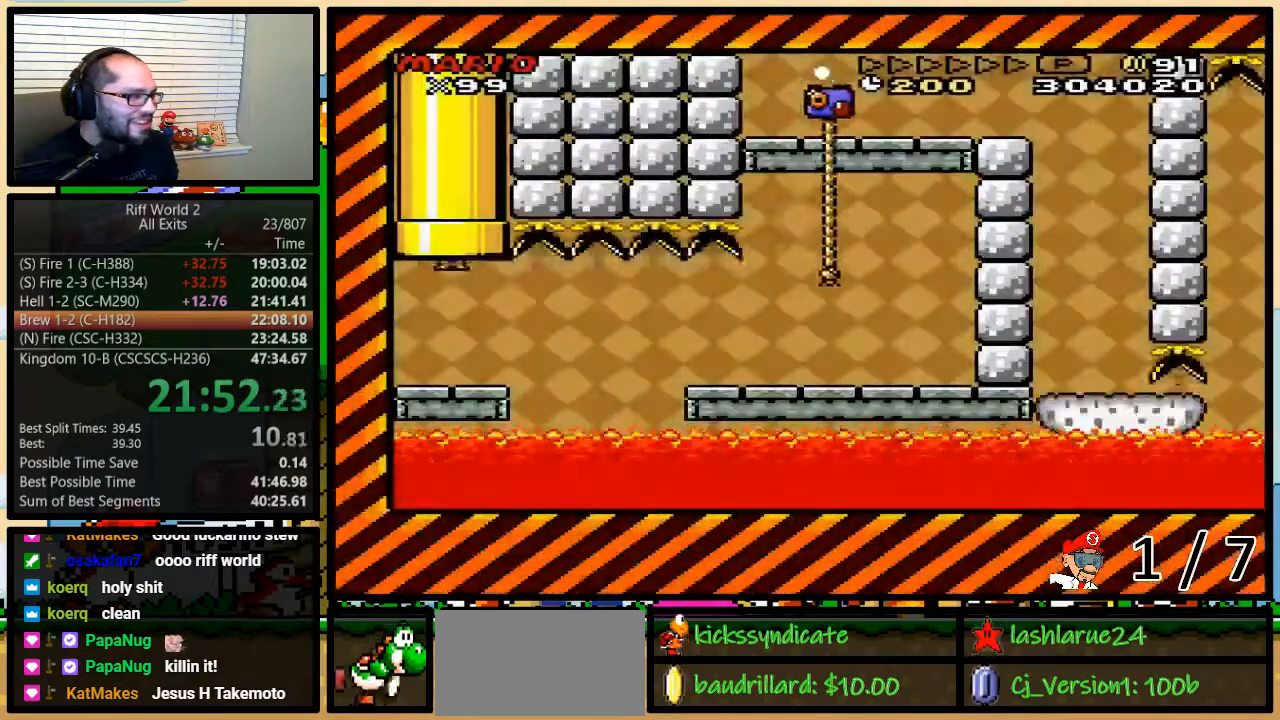
{"buttons": ["A", "Y", "DPAD_UP", "DPAD_RIGHT"], "events": []}
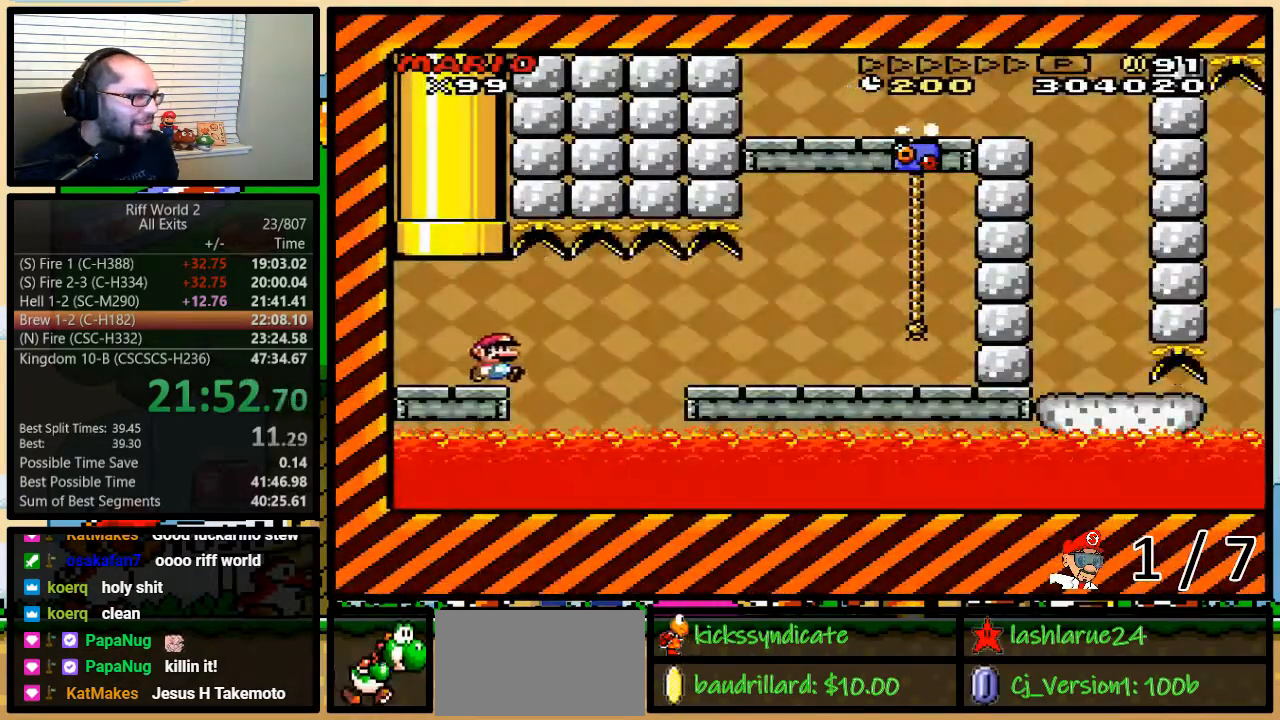
{"buttons": ["A", "Y", "DPAD_UP", "DPAD_RIGHT"], "events": [[183, "A", "up"], [450, "A", "down"]]}
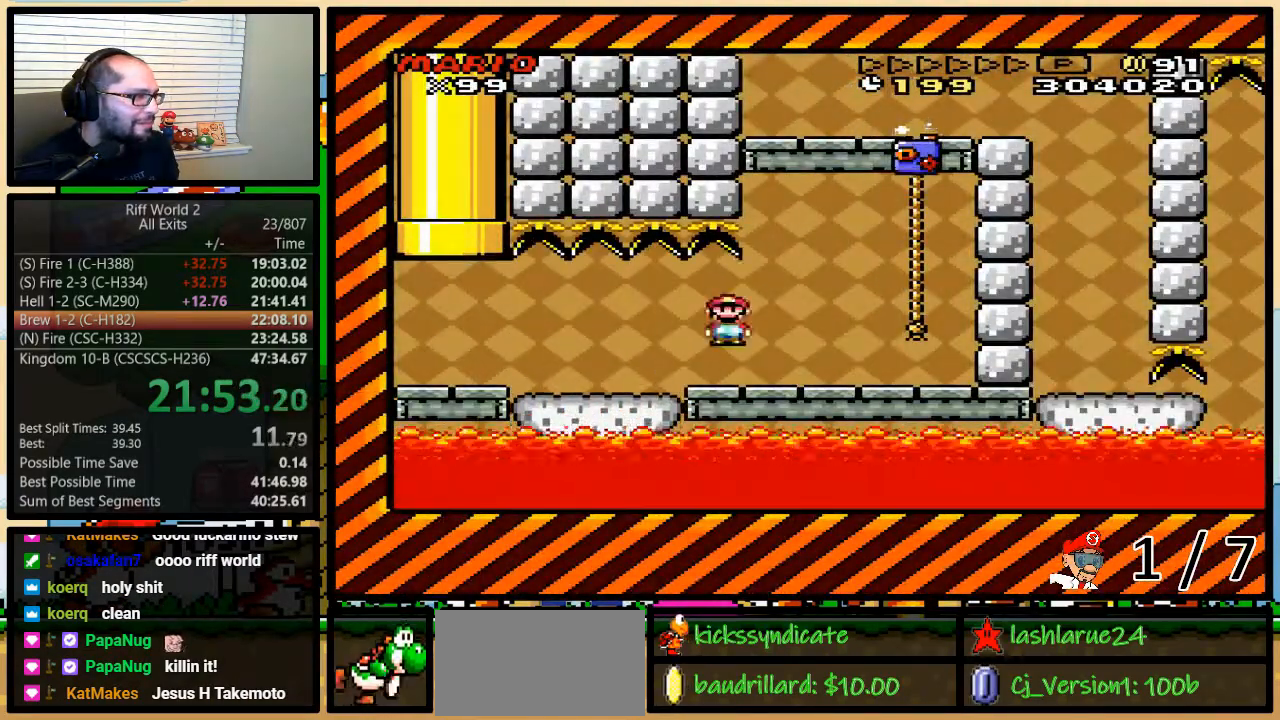
{"buttons": ["B", "Y", "DPAD_UP", "DPAD_RIGHT"], "events": [[417, "A", "up"], [417, "B", "down"]]}
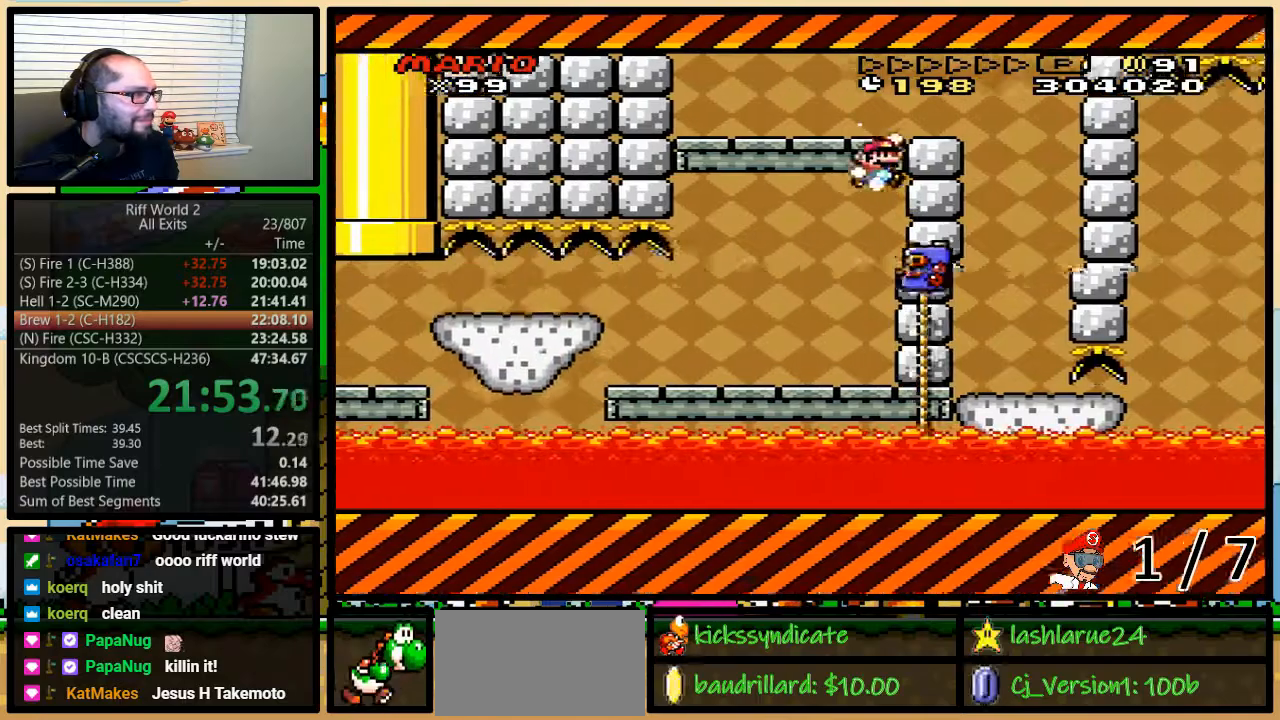
{"buttons": ["Y"], "events": [[67, "B", "up"], [183, "B", "down"], [250, "B", "up"], [383, "DPAD_UP", "up"], [417, "DPAD_RIGHT", "up"]]}
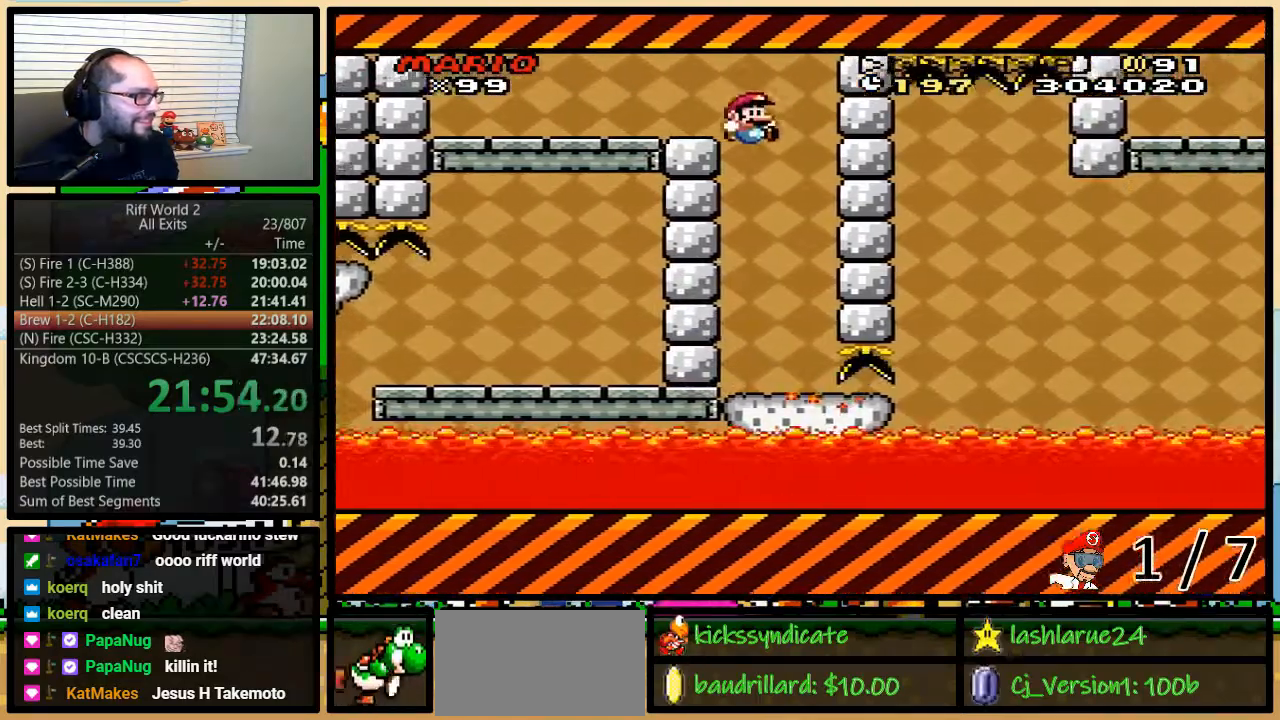
{"buttons": ["Y"], "events": []}
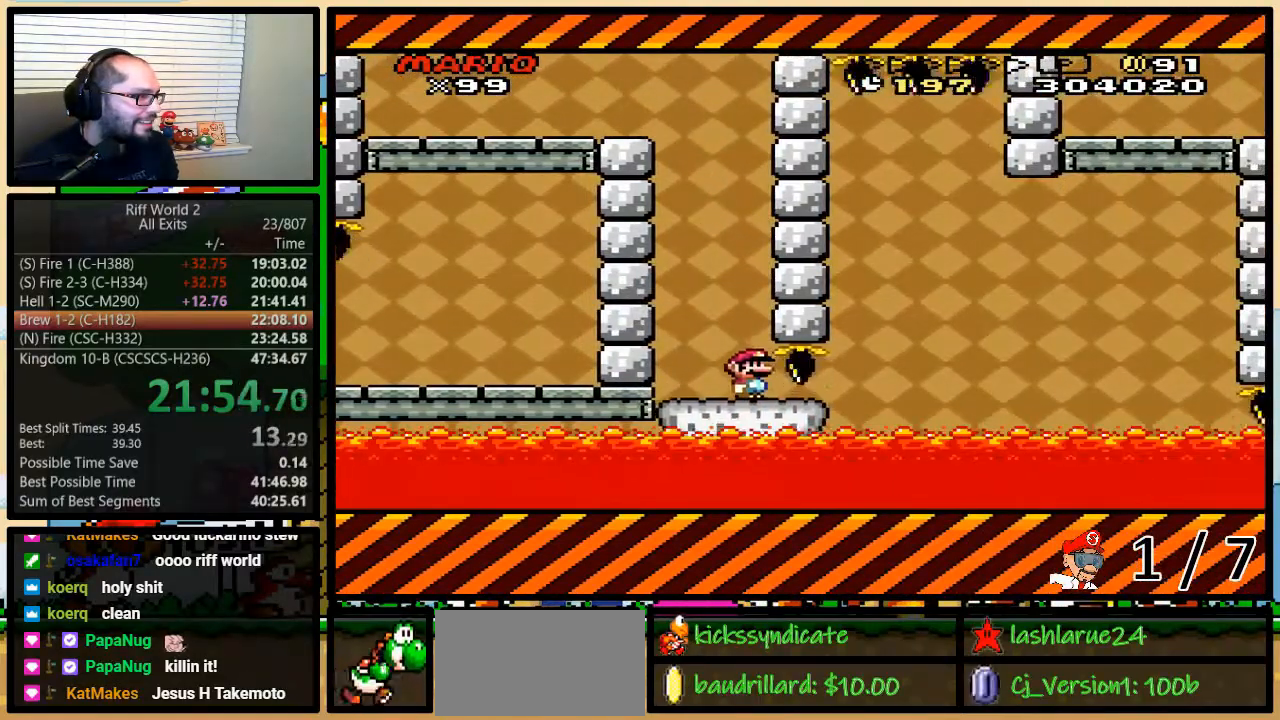
{"buttons": ["Y", "DPAD_UP", "DPAD_RIGHT"], "events": [[433, "DPAD_RIGHT", "down"], [450, "DPAD_UP", "down"]]}
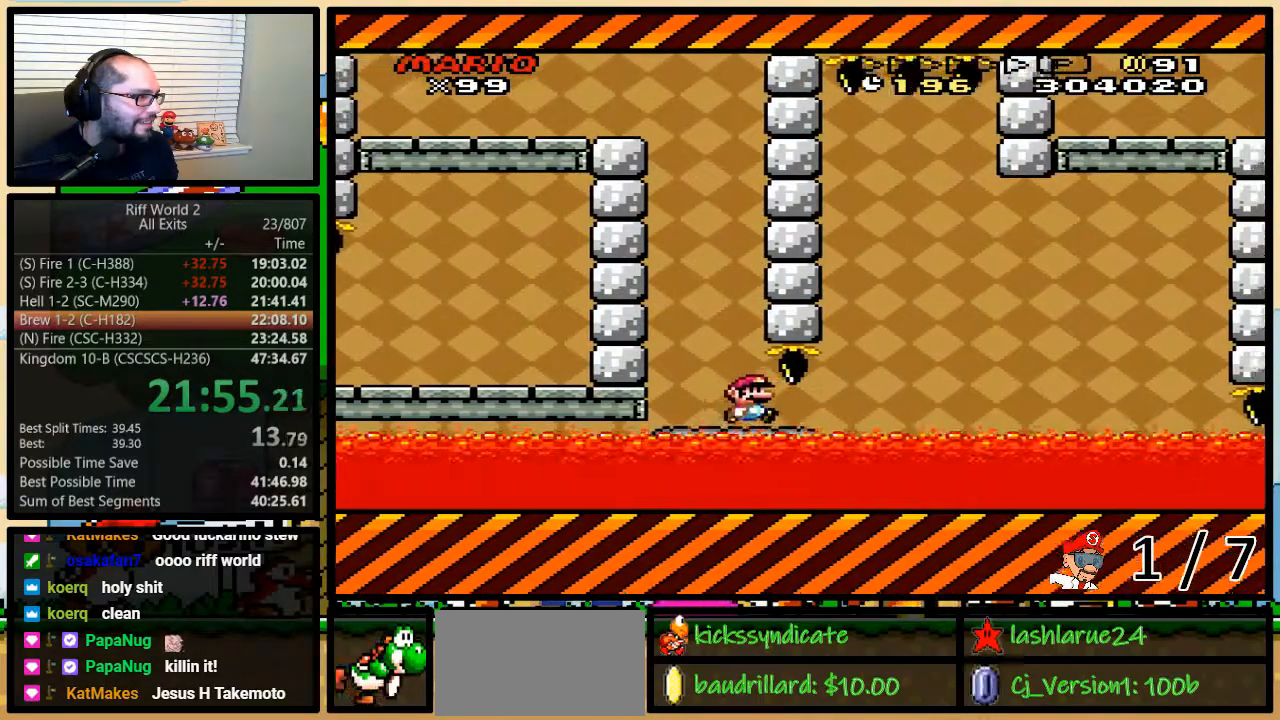
{"buttons": ["A", "Y", "DPAD_UP", "DPAD_RIGHT"], "events": [[333, "A", "down"]]}
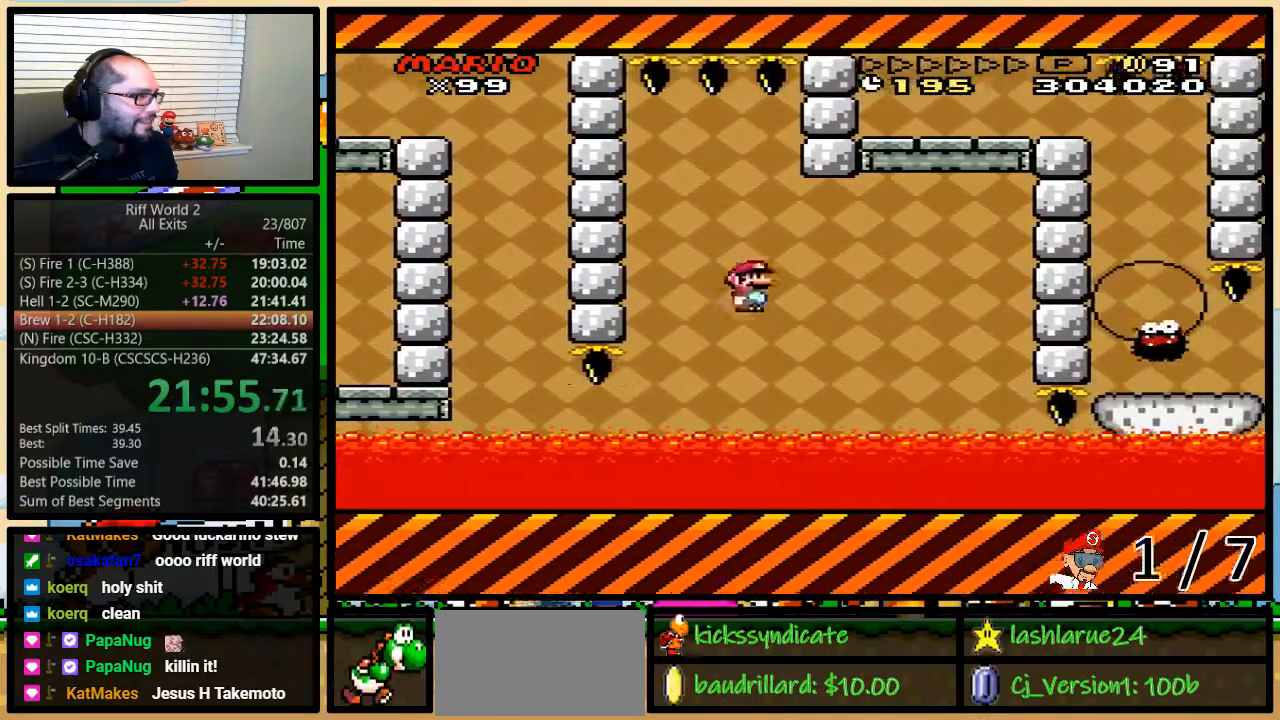
{"buttons": ["A", "Y", "DPAD_LEFT"], "events": [[367, "DPAD_LEFT", "down"], [367, "DPAD_RIGHT", "up"], [367, "DPAD_UP", "up"]]}